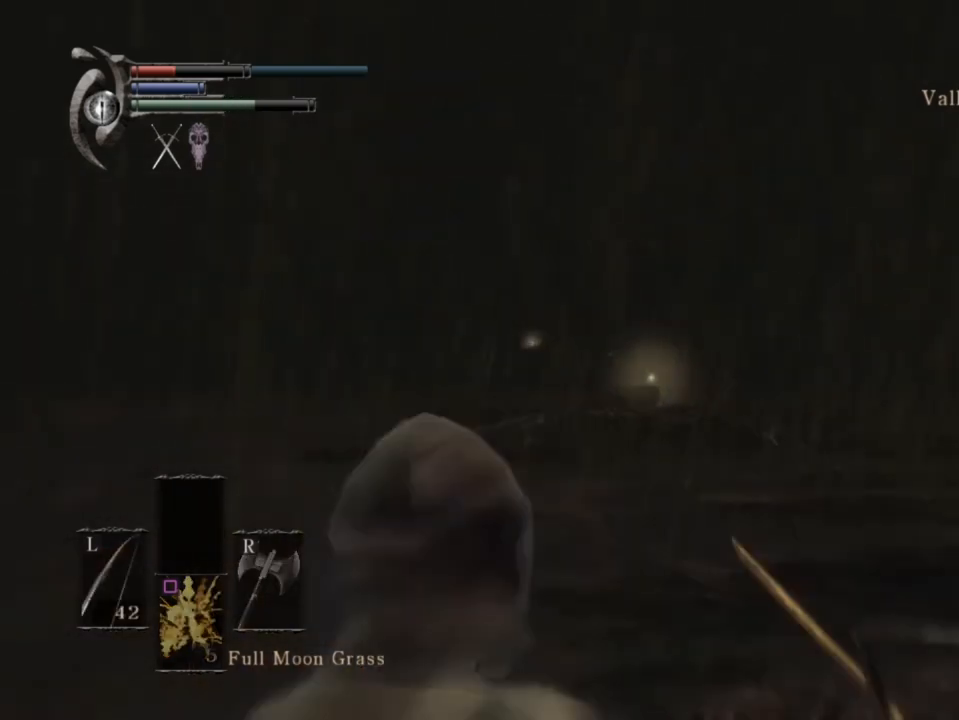
Gameplay with a controller (PlayStation layout); each line is a JSON object with the inputs held at the frame after it. "events" lists button and stick changes between this image and that frame as [ms after this image, input, new state], when the widget could be followed in between.
{"buttons": ["L1", "DPAD_UP"], "left_stick": "center", "right_stick": "center", "events": []}
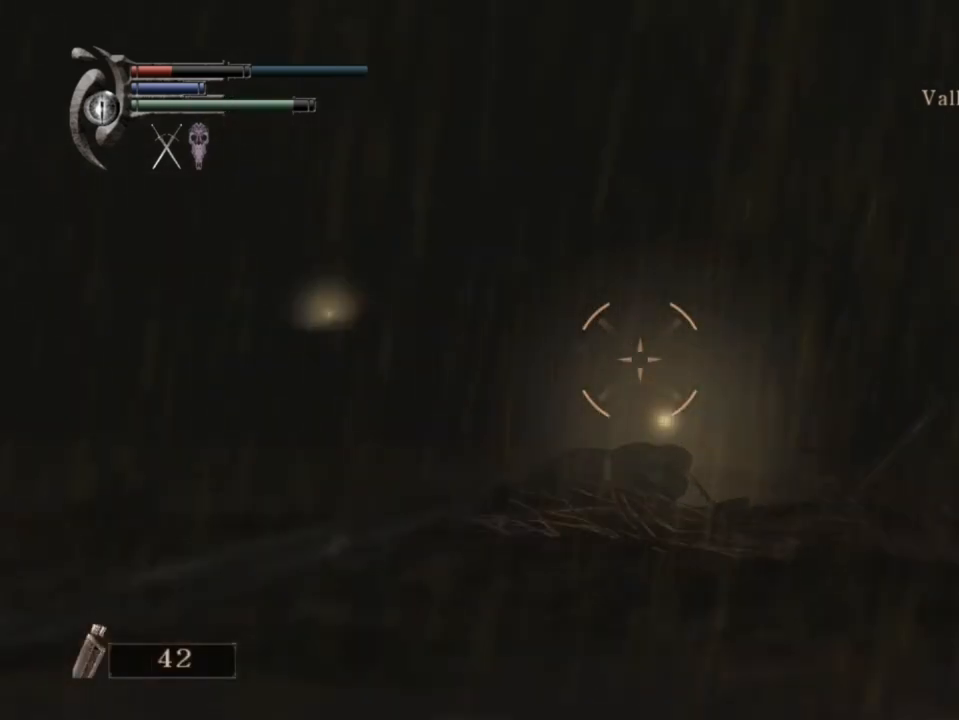
{"buttons": ["L1"], "left_stick": "center", "right_stick": "center", "events": [[100, "DPAD_UP", "up"], [333, "right_stick", "up-right"], [500, "right_stick", "center"]]}
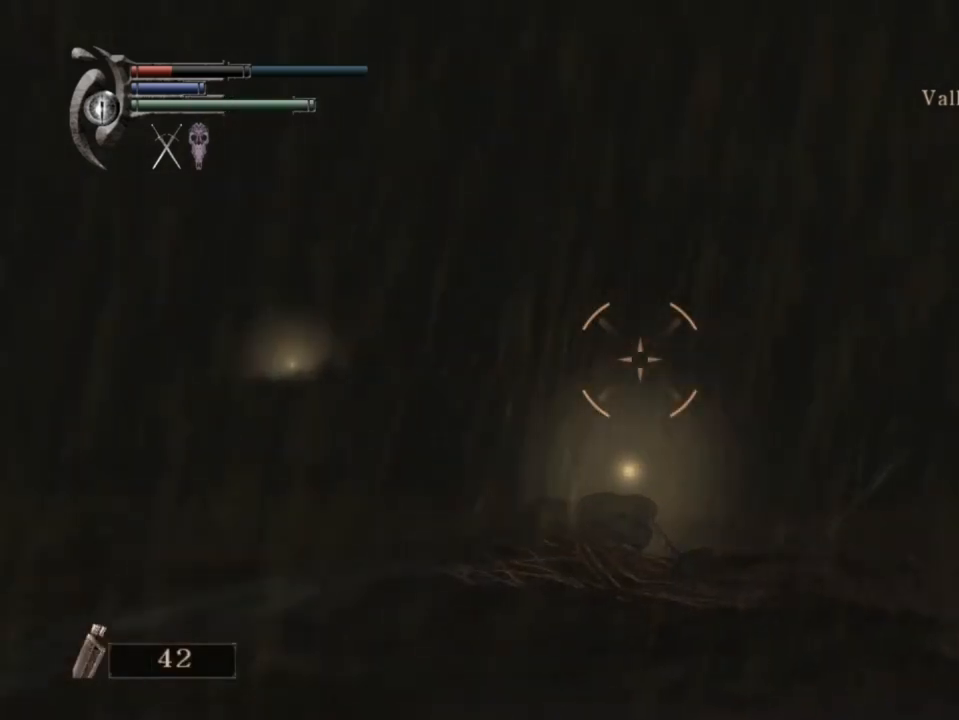
{"buttons": [], "left_stick": "center", "right_stick": "center", "events": [[467, "L1", "up"]]}
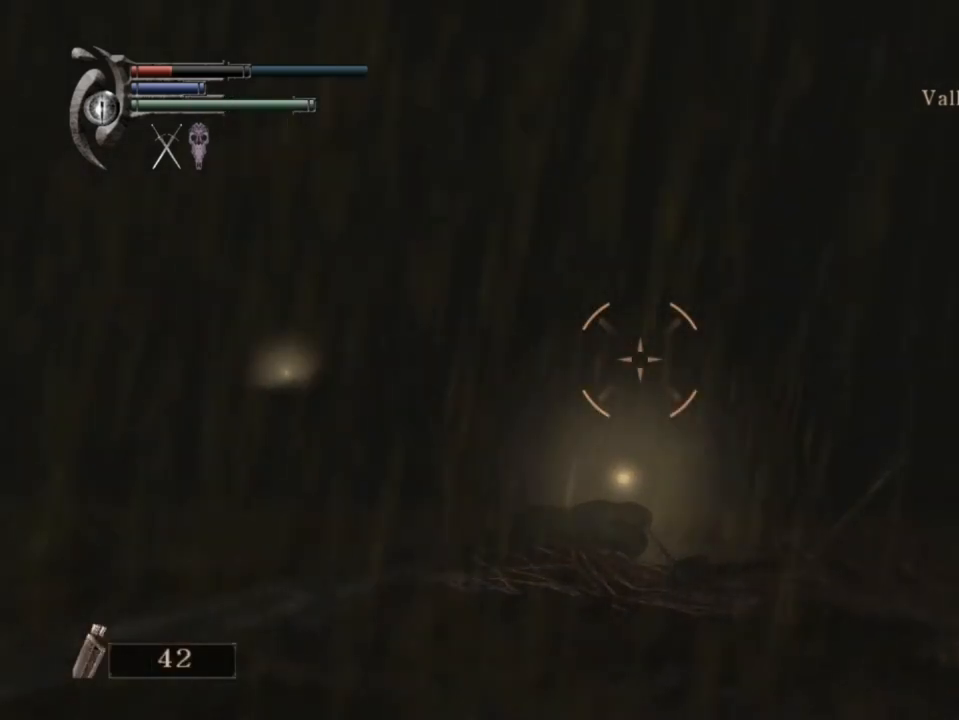
{"buttons": [], "left_stick": "center", "right_stick": "center", "events": [[33, "L1", "down"], [167, "L1", "up"], [167, "right_stick", "down"], [200, "left_stick", "left"], [267, "right_stick", "down-right"], [300, "left_stick", "up-left"], [400, "right_stick", "center"], [467, "left_stick", "center"]]}
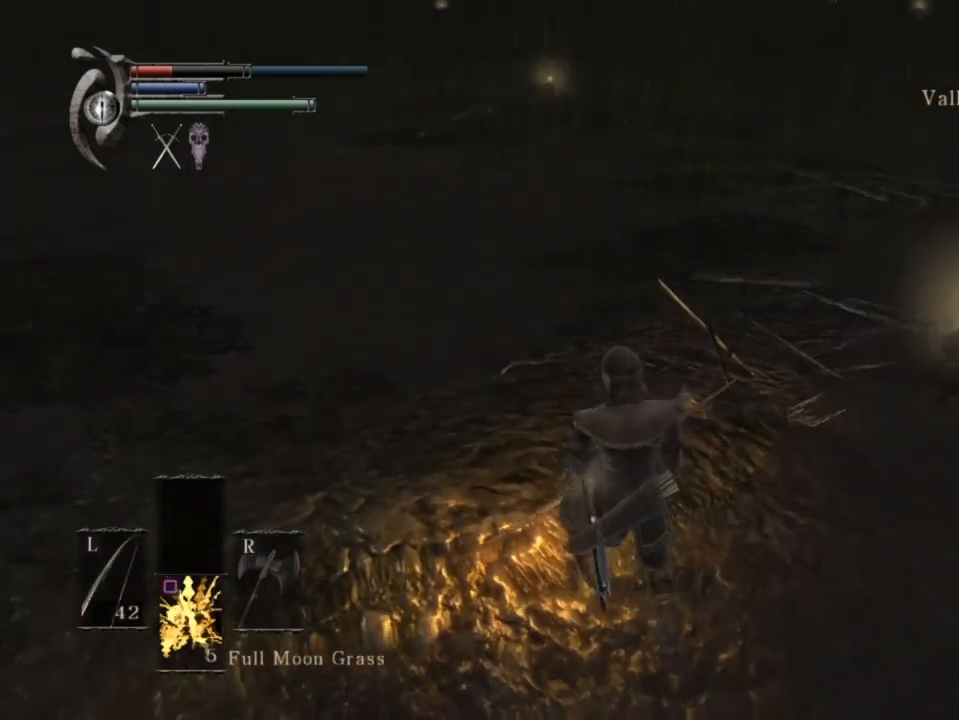
{"buttons": [], "left_stick": "up", "right_stick": "center", "events": [[100, "DPAD_LEFT", "down"], [200, "DPAD_LEFT", "up"], [267, "left_stick", "up-left"], [500, "left_stick", "up"]]}
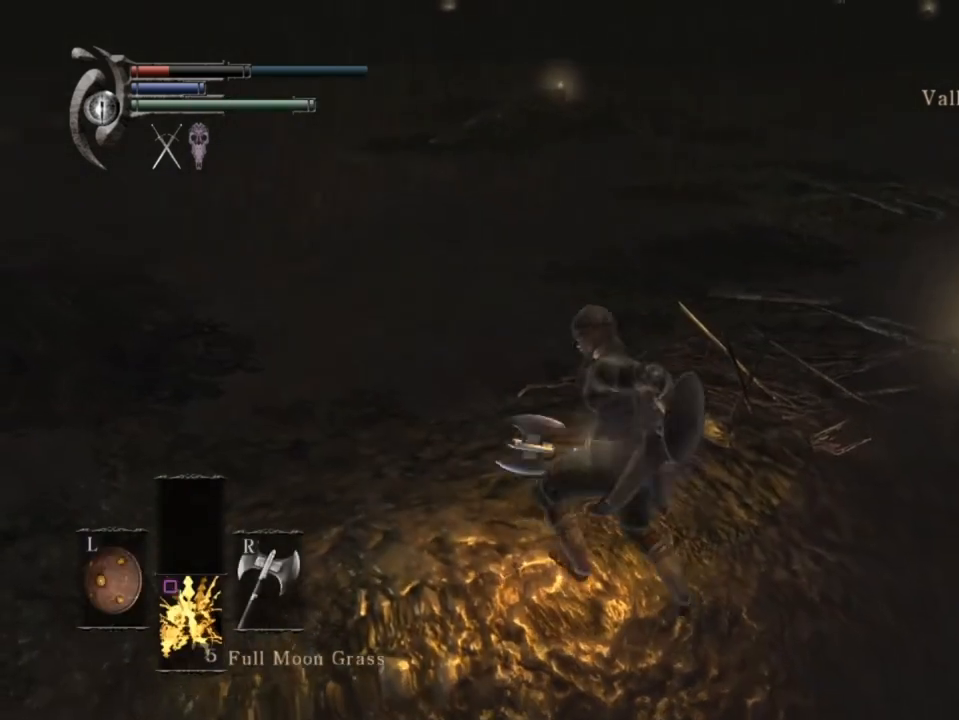
{"buttons": ["CIRCLE"], "left_stick": "up", "right_stick": "up-left", "events": [[67, "CIRCLE", "down"], [367, "right_stick", "up-left"]]}
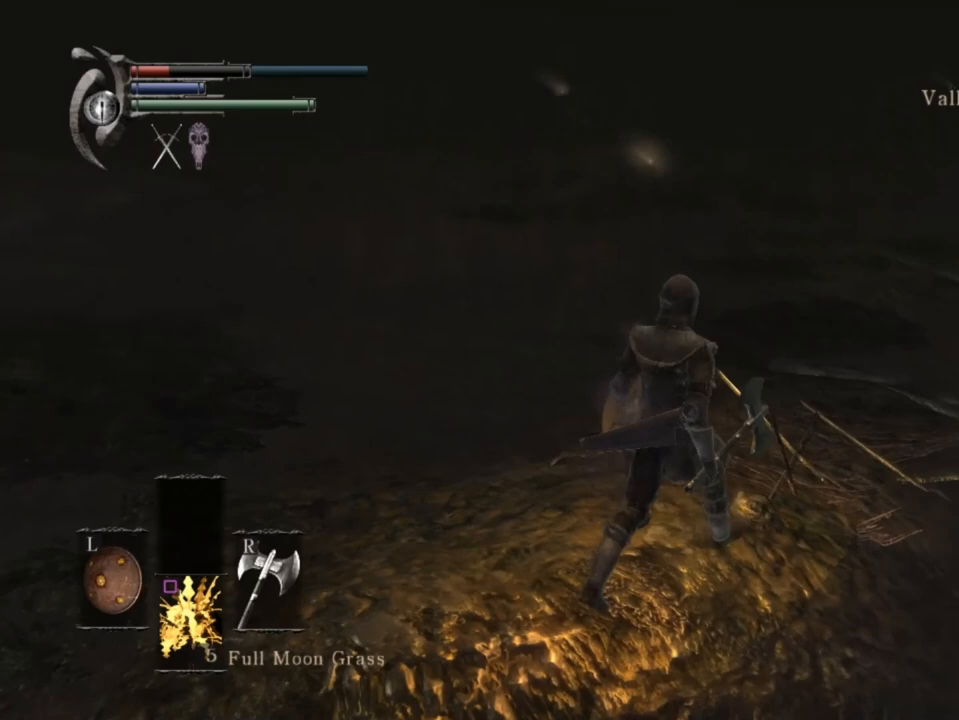
{"buttons": ["CIRCLE"], "left_stick": "up", "right_stick": "center", "events": [[33, "right_stick", "center"]]}
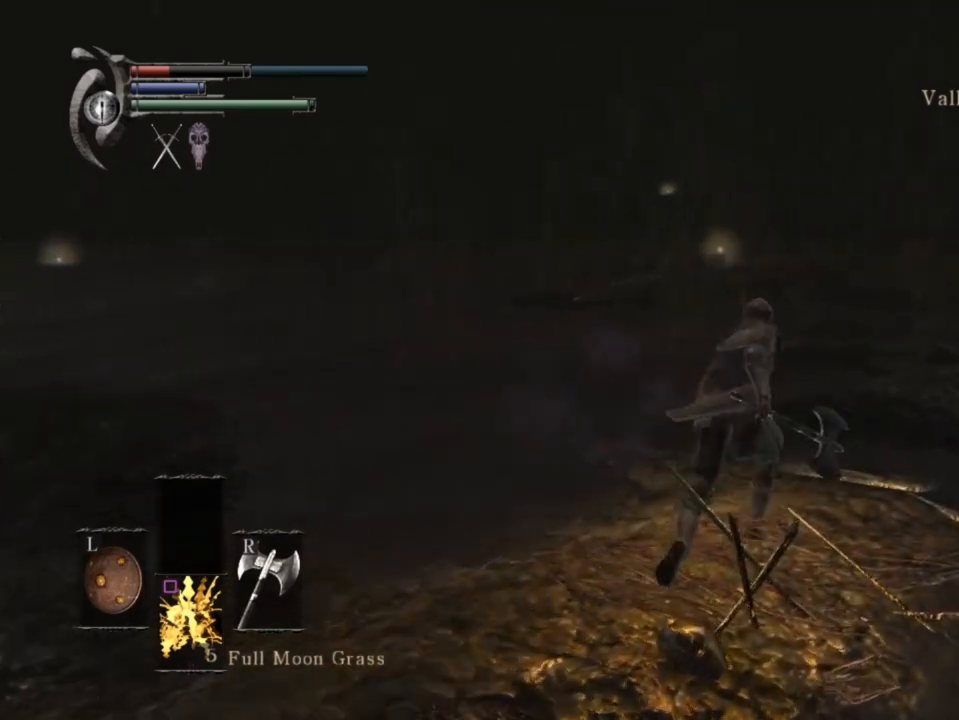
{"buttons": ["CIRCLE"], "left_stick": "up", "right_stick": "center", "events": [[67, "right_stick", "up-left"], [200, "right_stick", "center"]]}
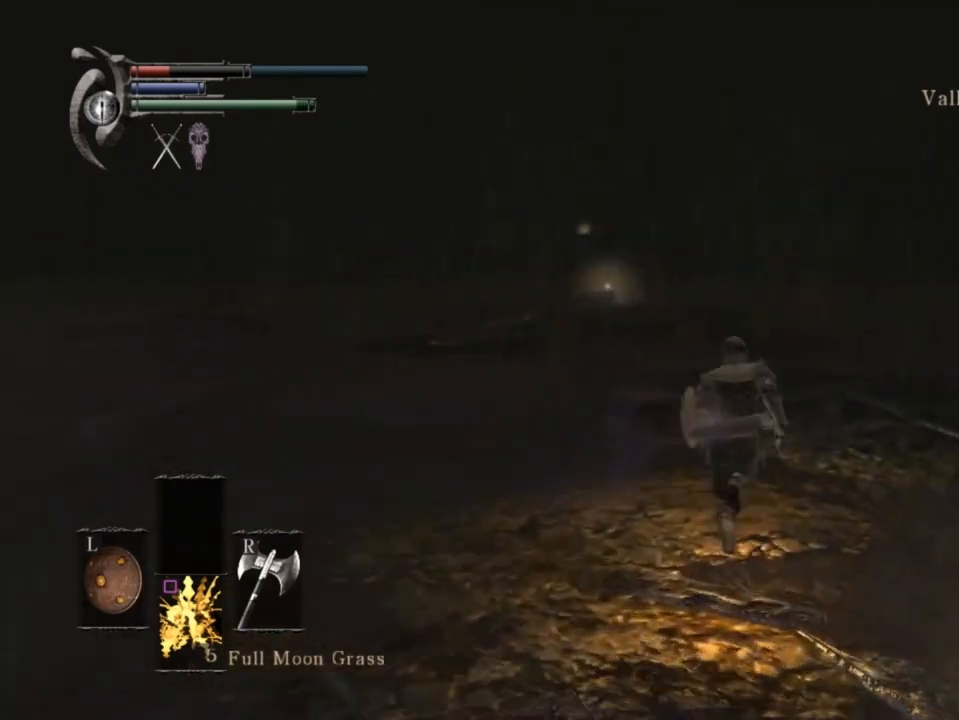
{"buttons": ["CIRCLE"], "left_stick": "up", "right_stick": "center", "events": []}
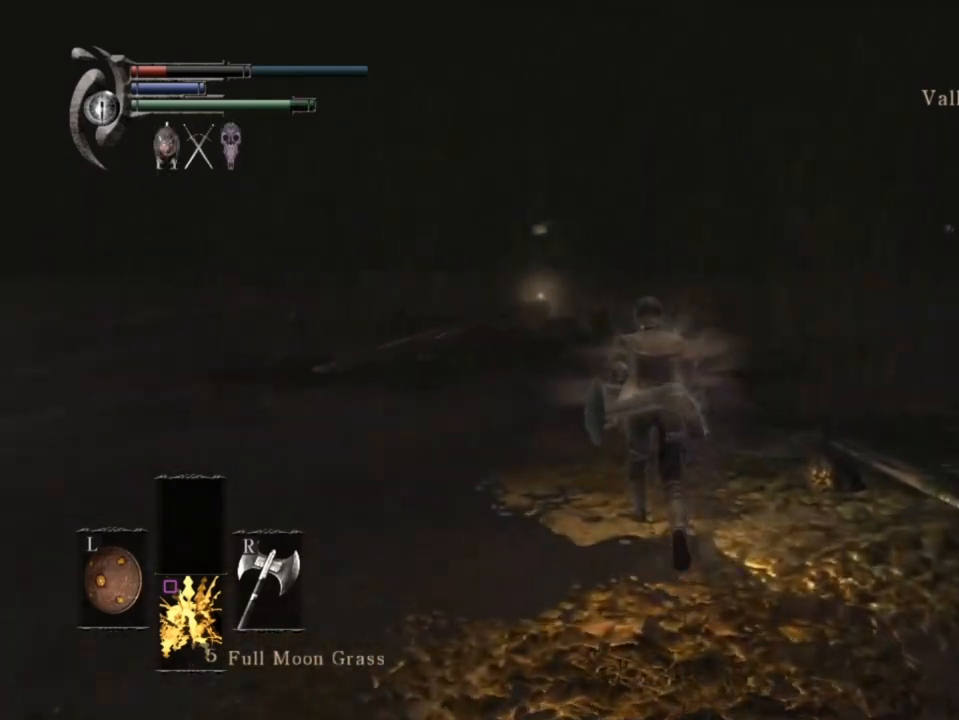
{"buttons": ["CIRCLE"], "left_stick": "up", "right_stick": "center", "events": []}
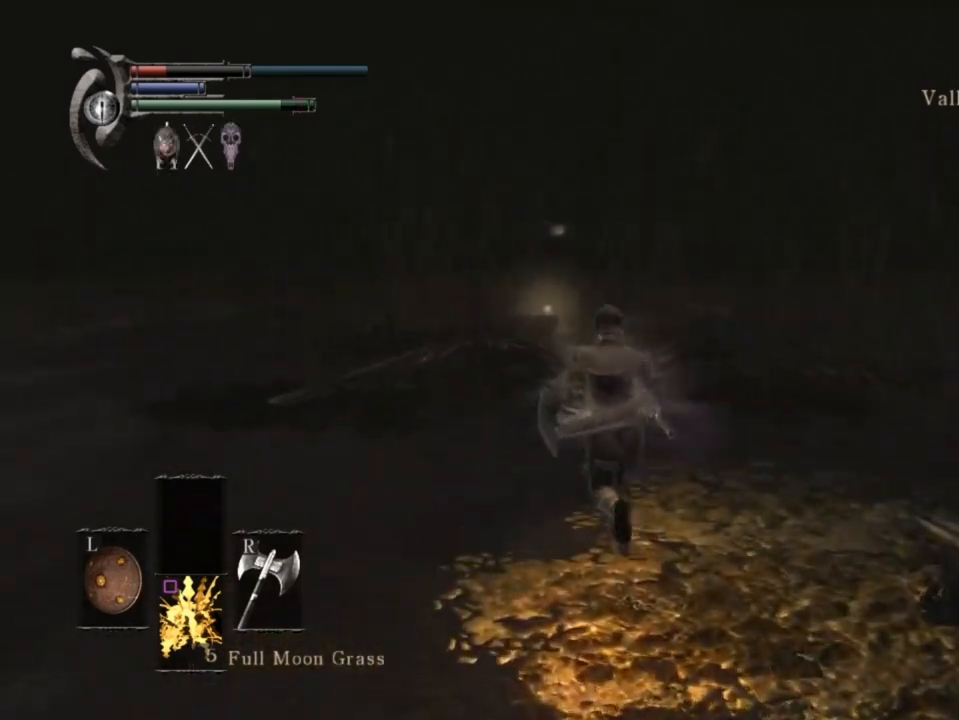
{"buttons": ["CIRCLE"], "left_stick": "up", "right_stick": "center", "events": []}
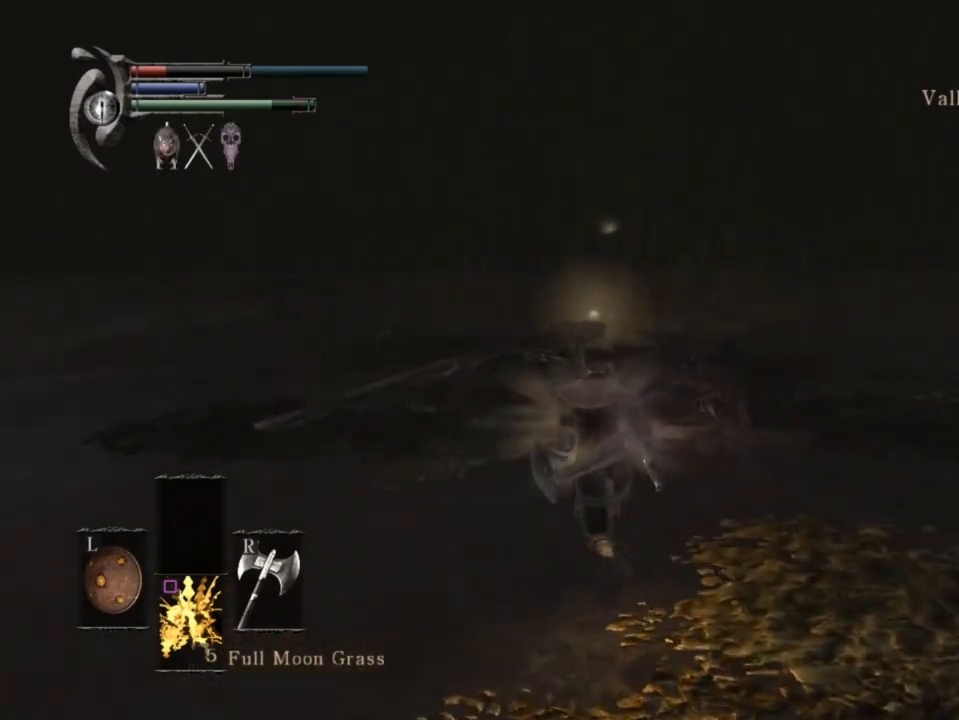
{"buttons": ["CIRCLE"], "left_stick": "up", "right_stick": "center", "events": [[200, "right_stick", "right"], [333, "right_stick", "center"]]}
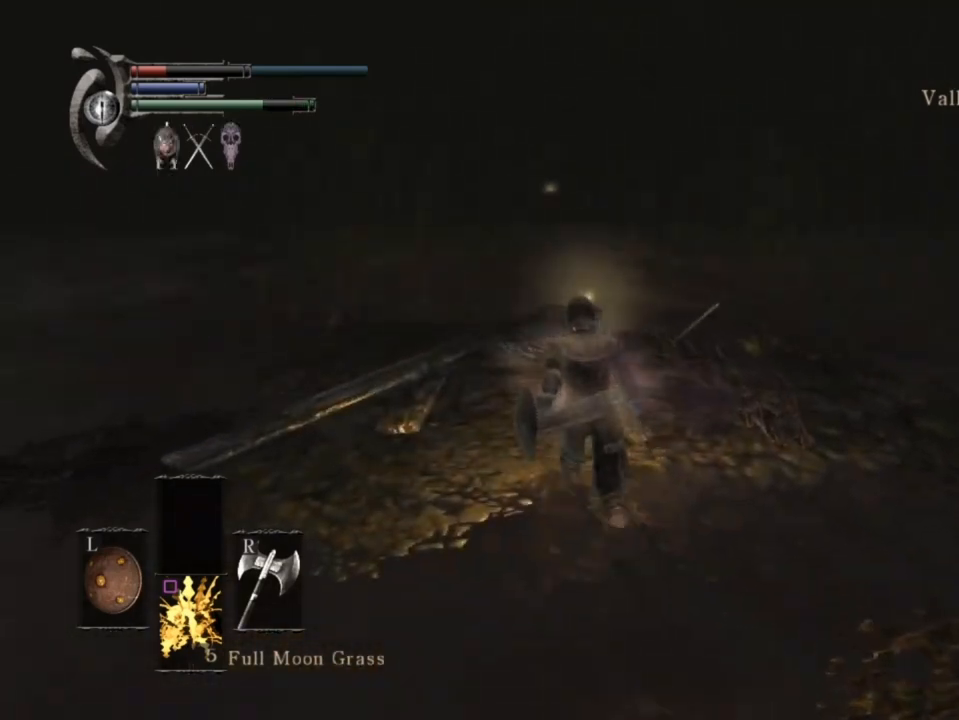
{"buttons": ["CIRCLE"], "left_stick": "up", "right_stick": "center", "events": []}
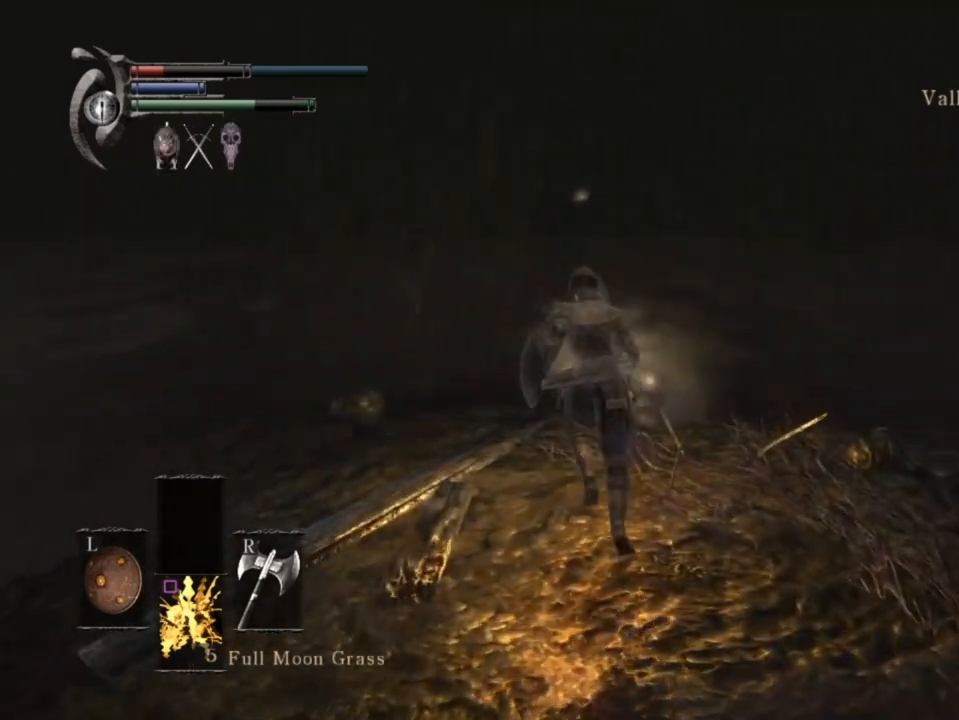
{"buttons": ["CIRCLE"], "left_stick": "up", "right_stick": "center", "events": [[100, "right_stick", "up"], [233, "right_stick", "center"]]}
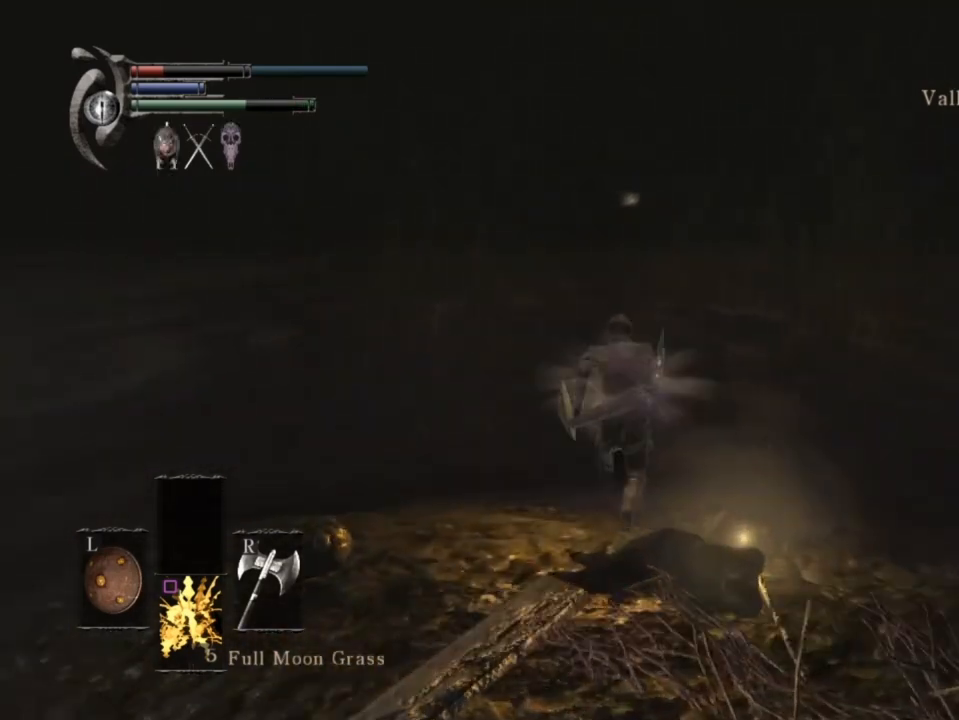
{"buttons": ["CIRCLE"], "left_stick": "up", "right_stick": "center", "events": [[400, "R1", "down"], [467, "R1", "up"]]}
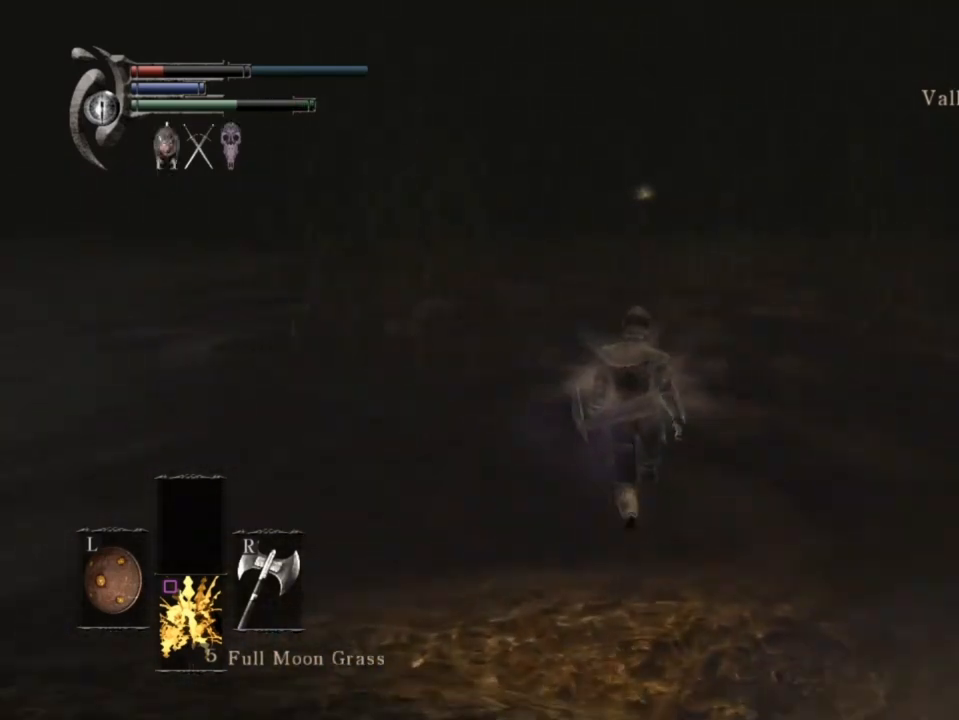
{"buttons": [], "left_stick": "center", "right_stick": "center", "events": [[33, "CIRCLE", "up"], [300, "left_stick", "center"]]}
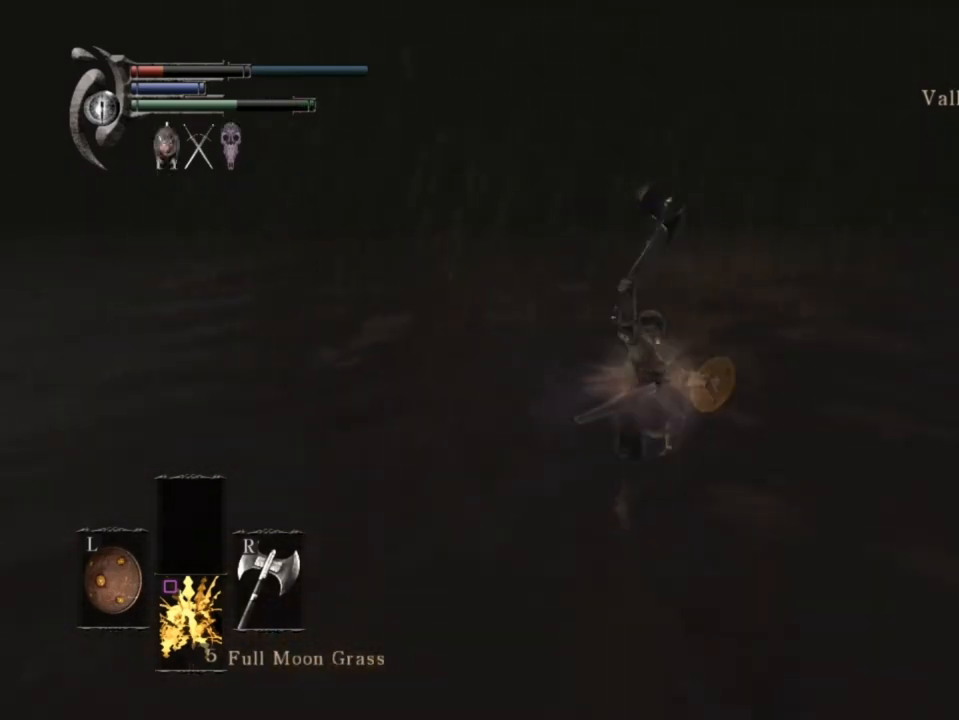
{"buttons": [], "left_stick": "center", "right_stick": "center", "events": [[100, "right_stick", "down-right"], [333, "right_stick", "center"]]}
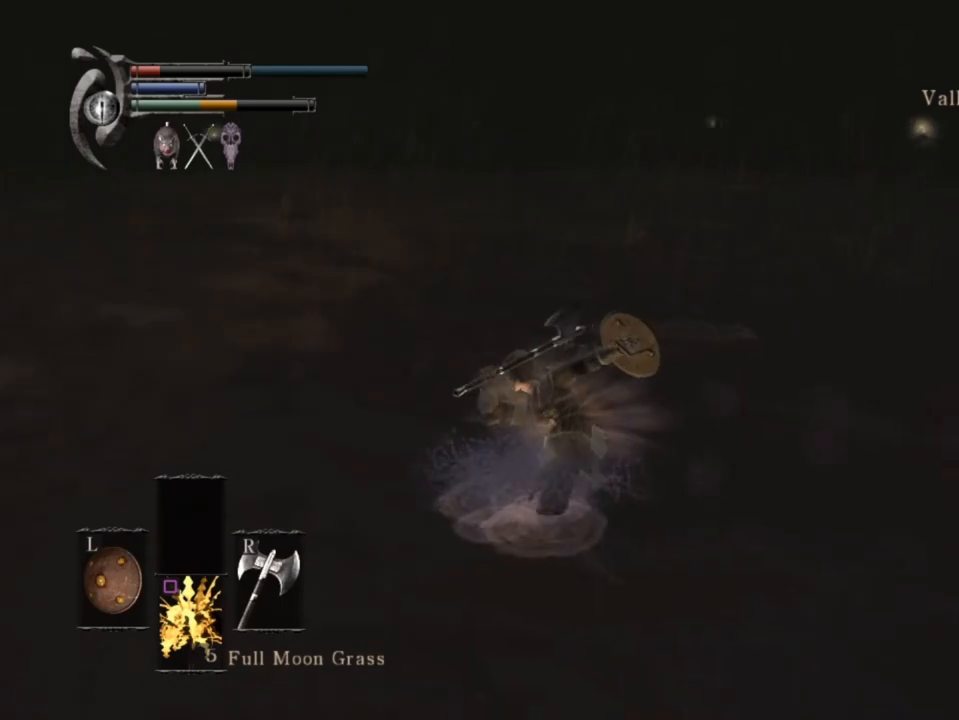
{"buttons": [], "left_stick": "right", "right_stick": "right", "events": [[133, "right_stick", "right"], [200, "left_stick", "right"]]}
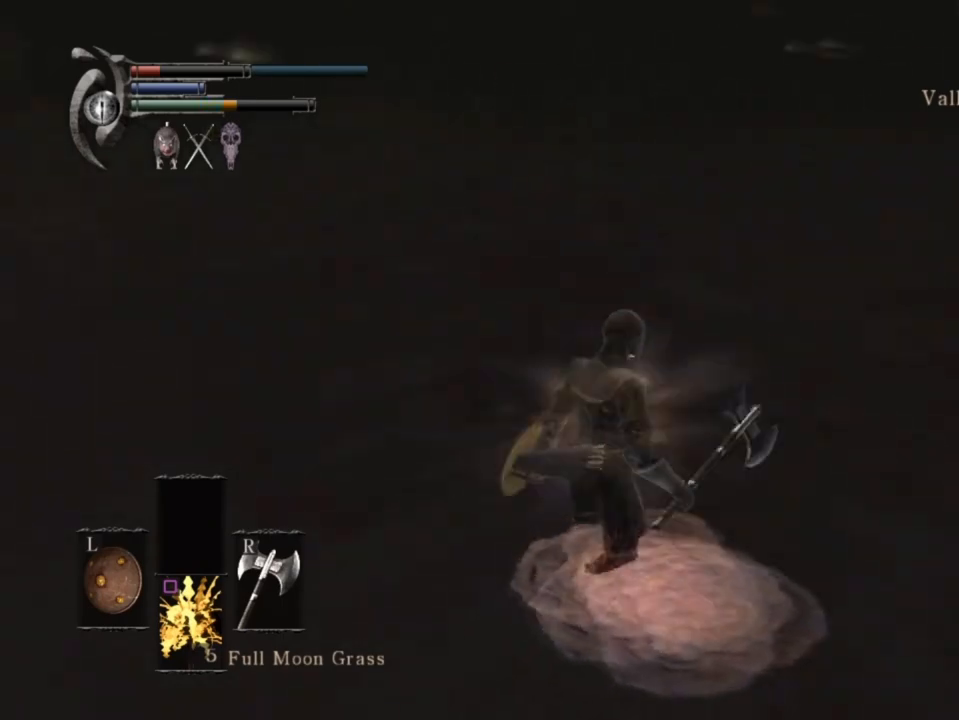
{"buttons": ["CIRCLE", "DPAD_DOWN"], "left_stick": "up-right", "right_stick": "center", "events": [[167, "right_stick", "center"], [200, "left_stick", "up-right"], [267, "CIRCLE", "down"], [433, "DPAD_DOWN", "down"]]}
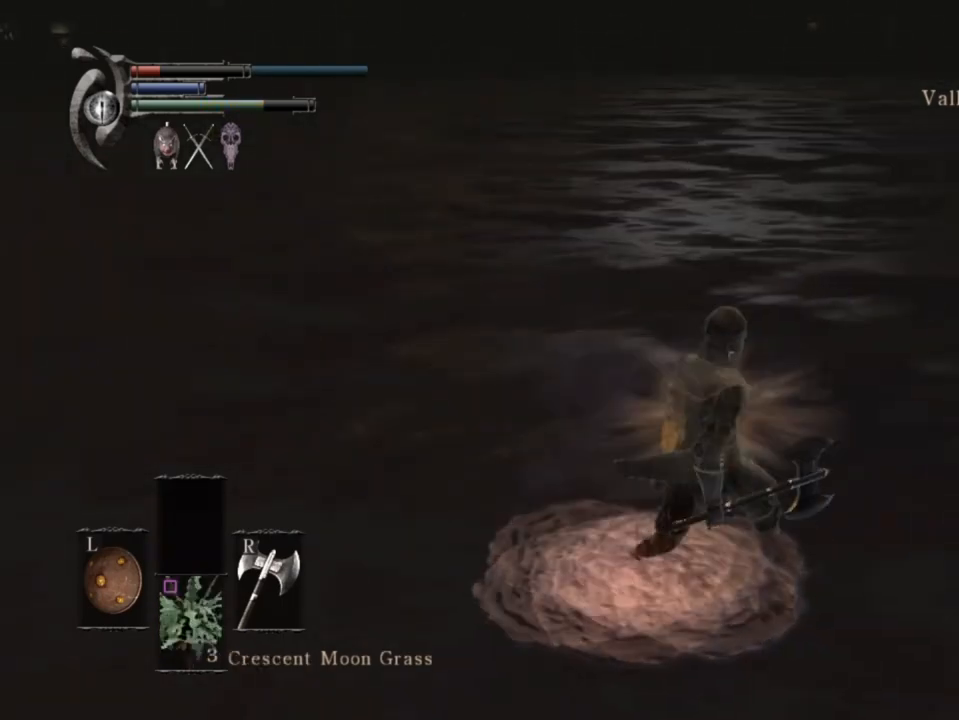
{"buttons": ["CIRCLE"], "left_stick": "up-right", "right_stick": "right", "events": [[67, "DPAD_DOWN", "up"], [267, "DPAD_DOWN", "down"], [333, "DPAD_DOWN", "up"], [333, "right_stick", "right"]]}
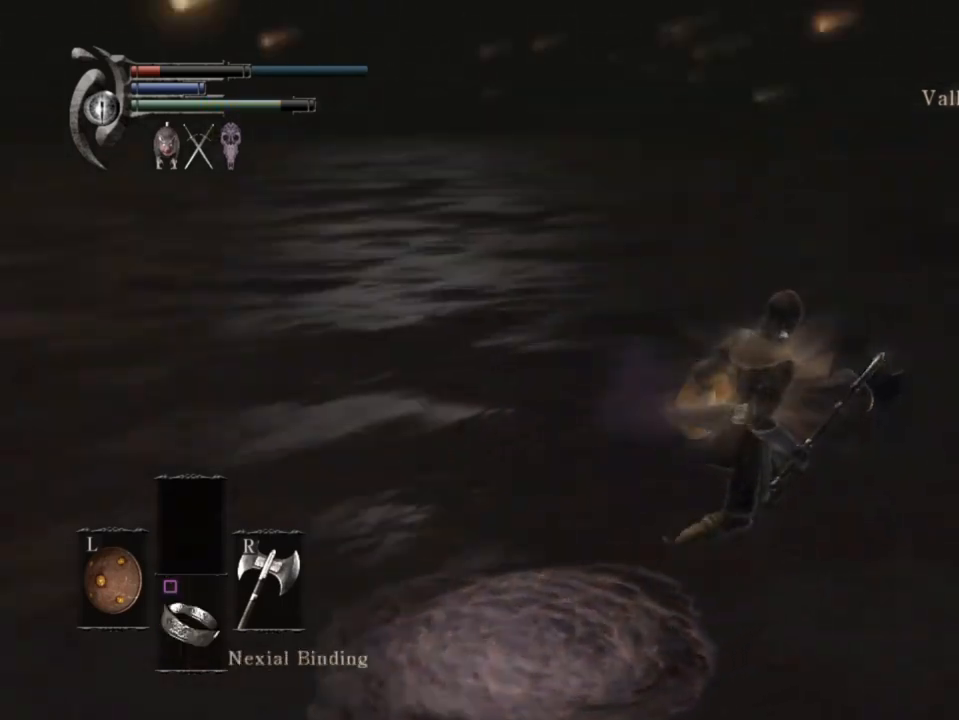
{"buttons": ["CIRCLE"], "left_stick": "up", "right_stick": "right", "events": [[133, "right_stick", "center"], [167, "DPAD_DOWN", "down"], [300, "DPAD_DOWN", "up"], [333, "right_stick", "right"], [367, "left_stick", "up"]]}
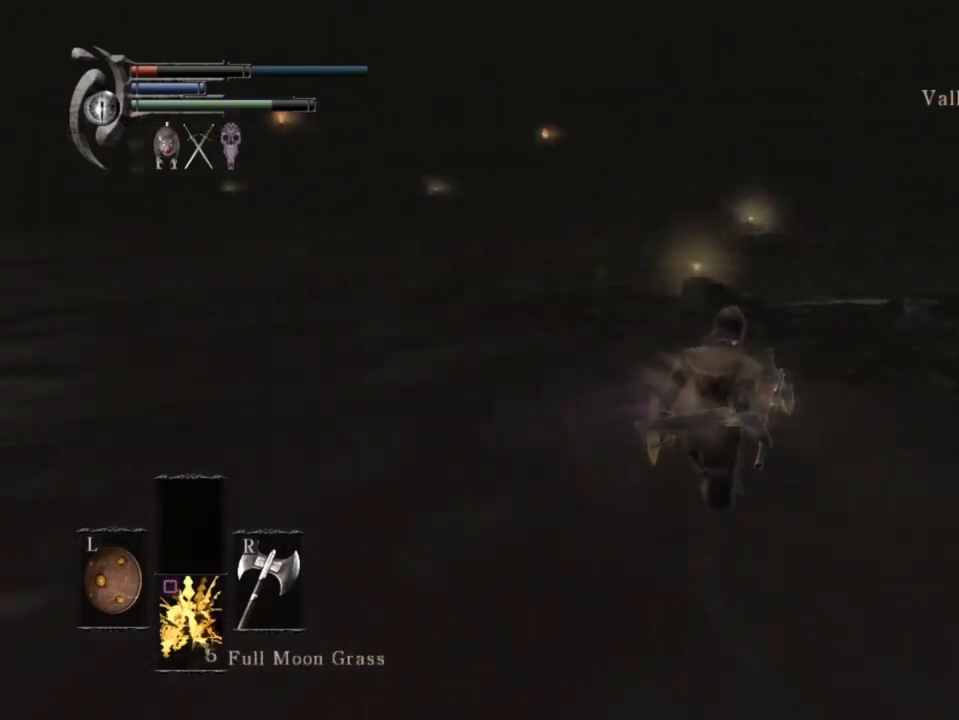
{"buttons": ["CIRCLE"], "left_stick": "up", "right_stick": "center", "events": [[33, "right_stick", "center"]]}
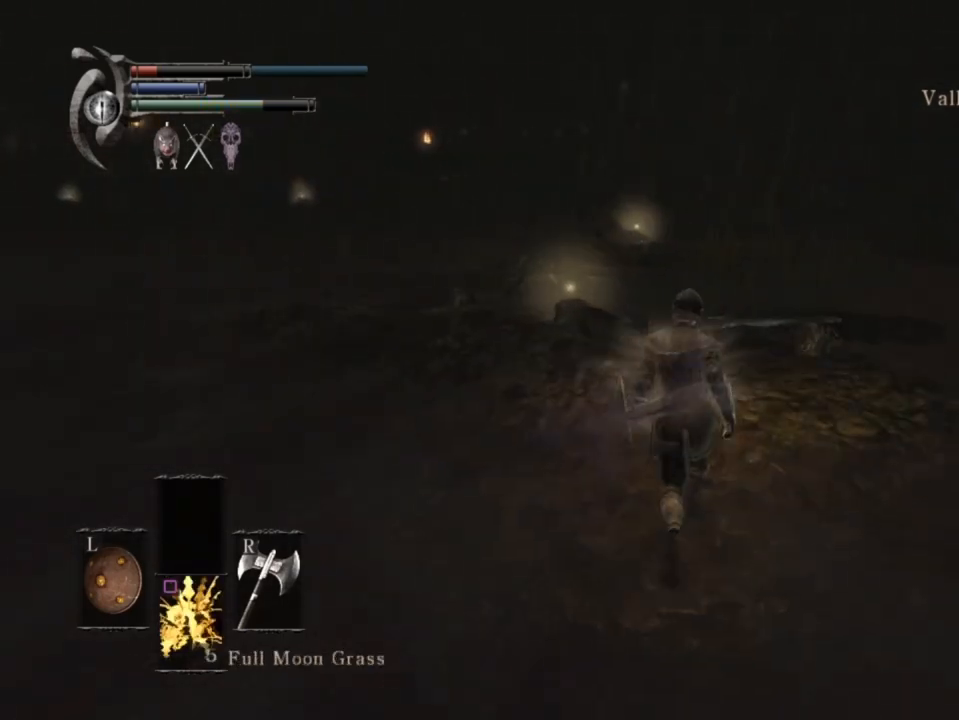
{"buttons": ["CIRCLE"], "left_stick": "up", "right_stick": "center", "events": [[133, "right_stick", "down-left"], [233, "right_stick", "center"]]}
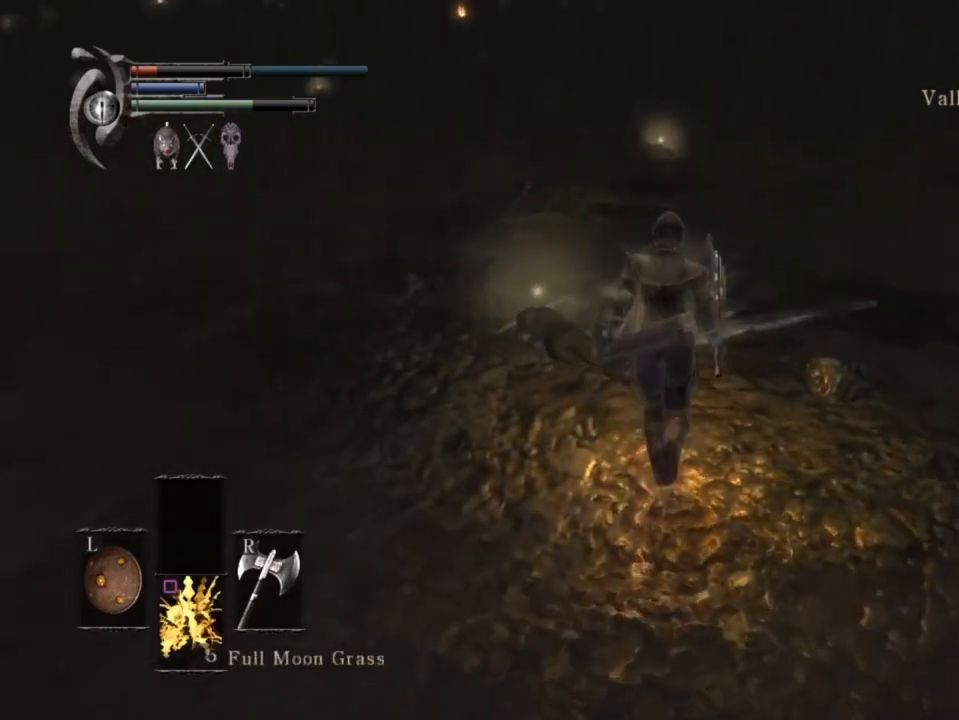
{"buttons": [], "left_stick": "center", "right_stick": "center", "events": [[200, "SQUARE", "down"], [333, "SQUARE", "up"], [400, "CIRCLE", "up"], [433, "left_stick", "center"]]}
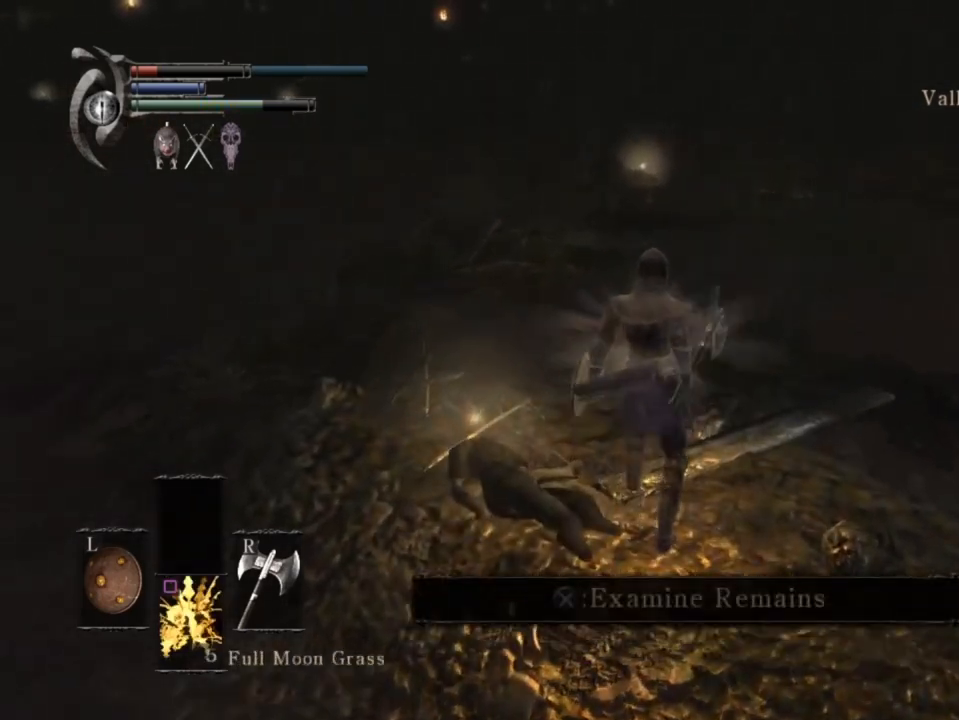
{"buttons": [], "left_stick": "center", "right_stick": "left", "events": [[133, "right_stick", "left"]]}
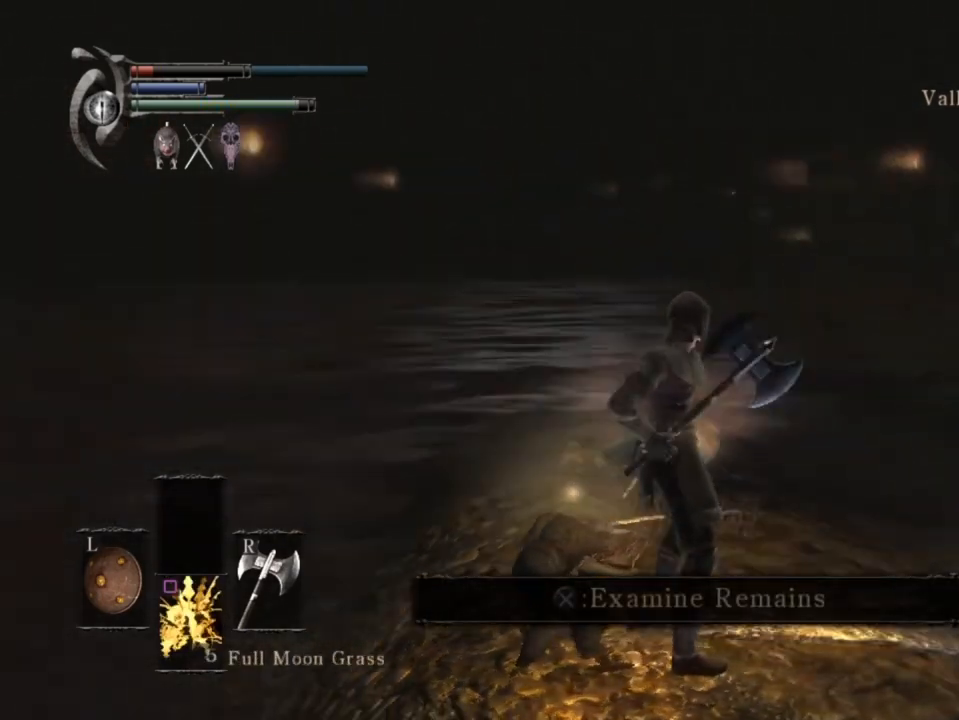
{"buttons": [], "left_stick": "center", "right_stick": "left", "events": [[233, "right_stick", "center"], [333, "right_stick", "left"]]}
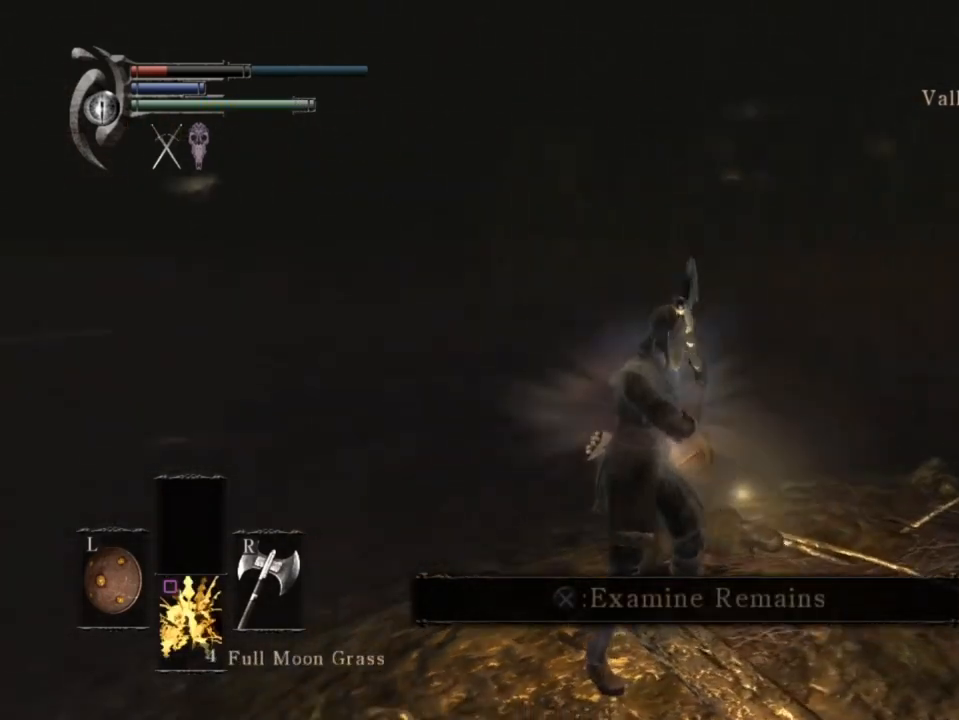
{"buttons": [], "left_stick": "center", "right_stick": "up-left", "events": [[167, "right_stick", "center"], [400, "right_stick", "up-left"]]}
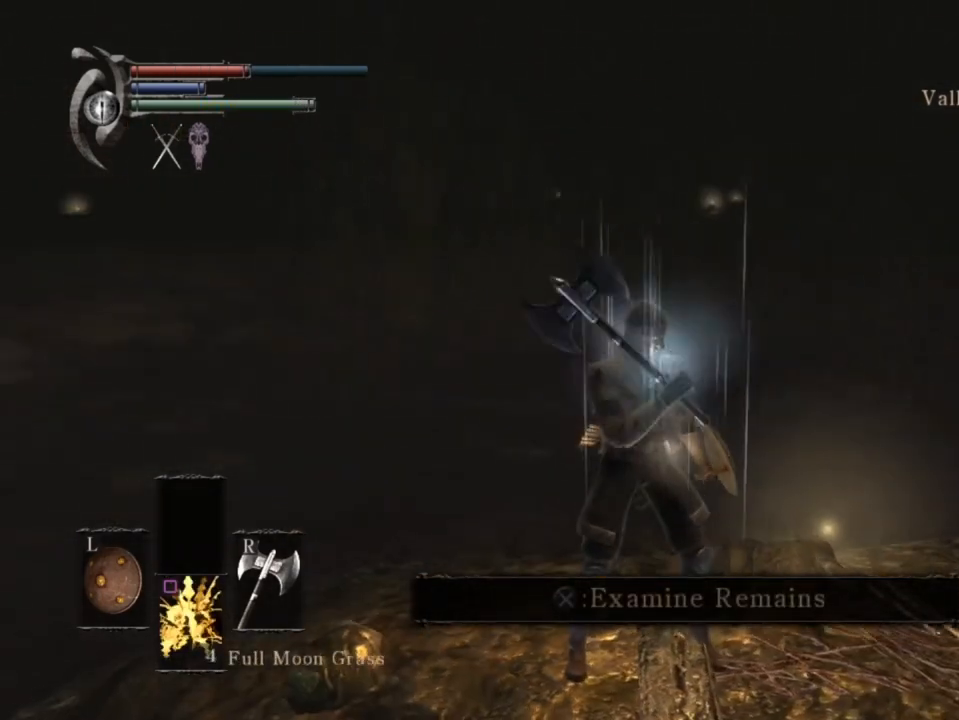
{"buttons": [], "left_stick": "center", "right_stick": "center", "events": [[33, "left_stick", "down"], [33, "right_stick", "center"], [200, "left_stick", "center"], [400, "right_stick", "up-left"], [500, "right_stick", "center"]]}